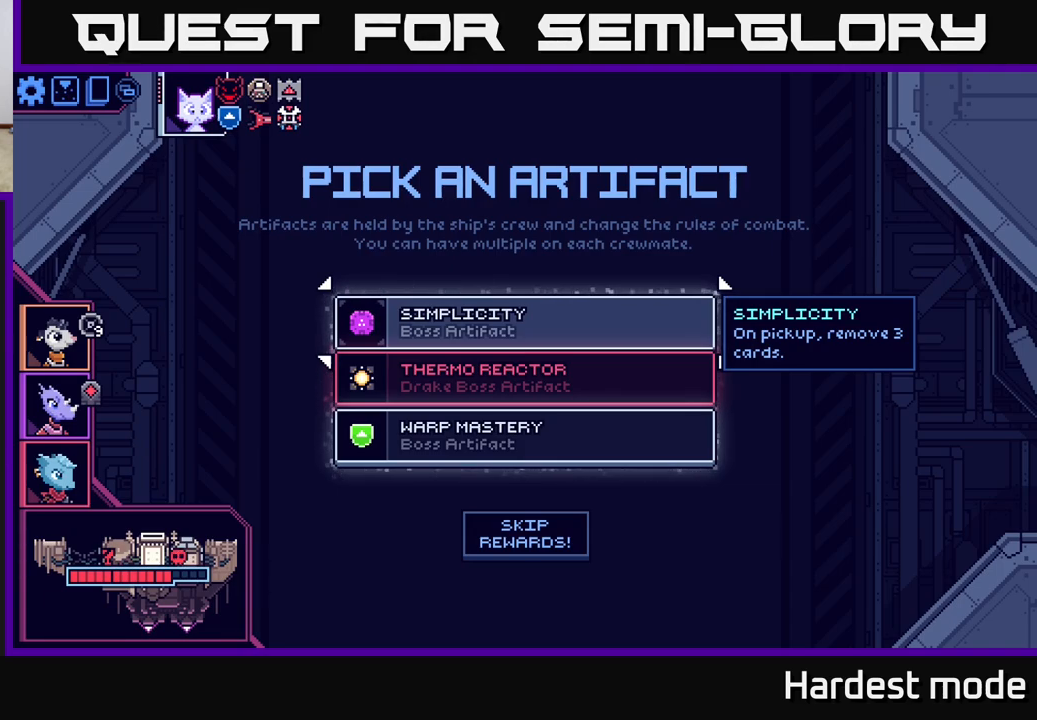
Gameplay with a controller (Xbox layout); each line is a JSON object with the inputs held at the frame after it. "events" lists button and stick changes between this image and that frame as [ms after this image, input, new state], when the widget could be followed in between.
{"buttons": [], "left_stick": "up", "right_stick": "center", "events": [[150, "left_stick", "down"], [367, "left_stick", "center"], [467, "left_stick", "up"]]}
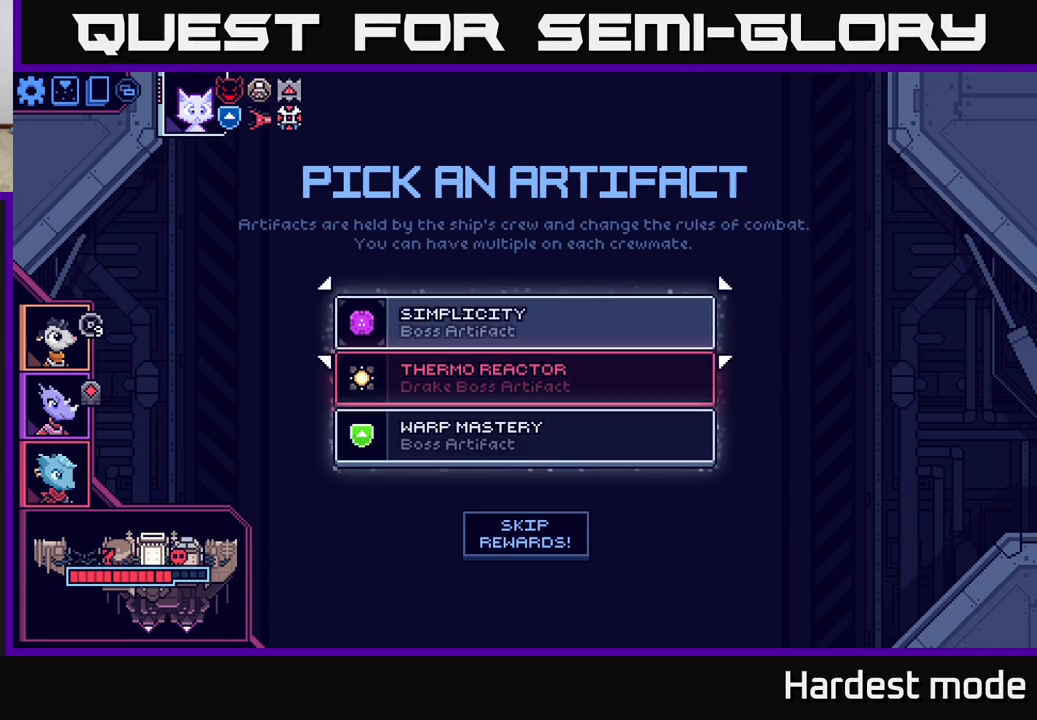
{"buttons": [], "left_stick": "center", "right_stick": "center", "events": [[167, "left_stick", "center"]]}
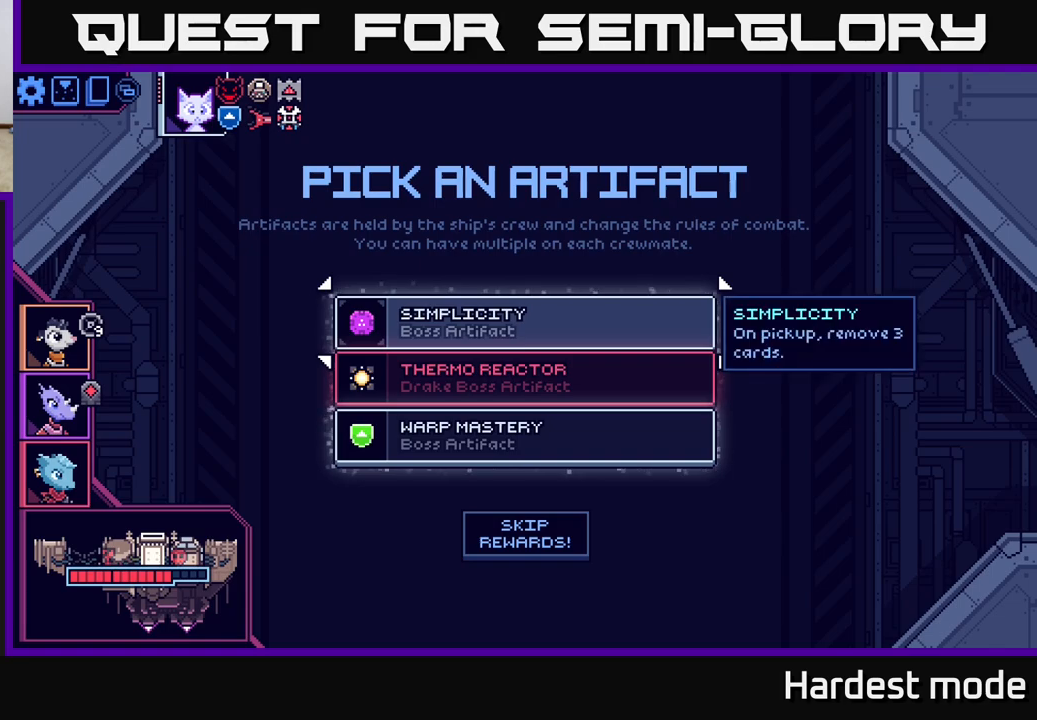
{"buttons": [], "left_stick": "center", "right_stick": "center", "events": []}
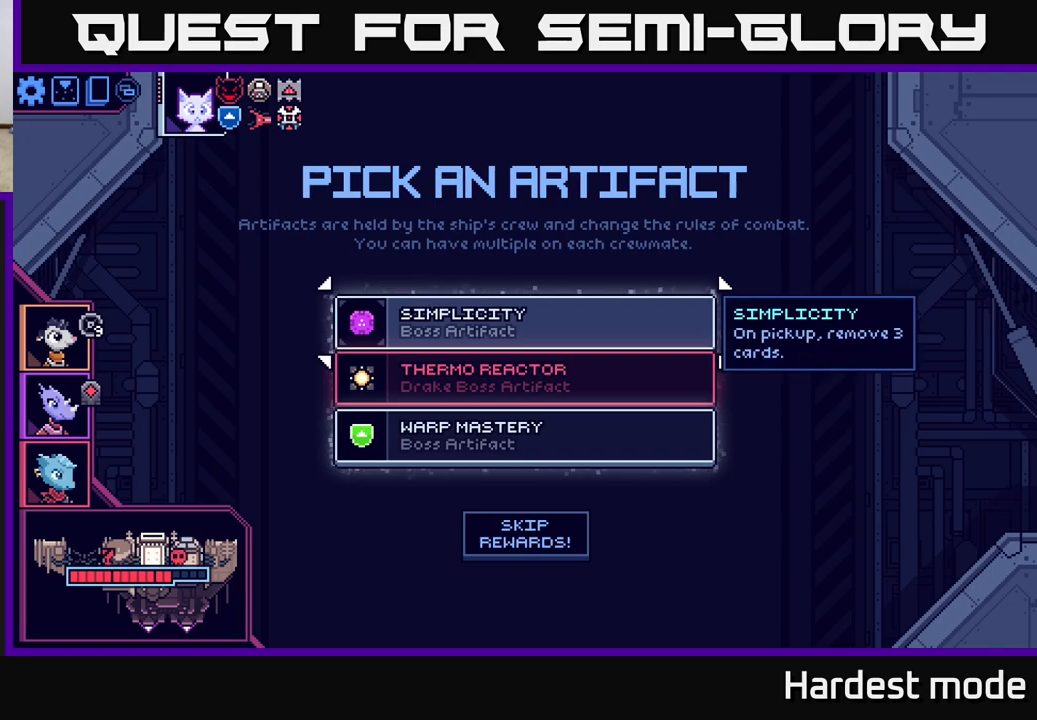
{"buttons": [], "left_stick": "center", "right_stick": "center", "events": []}
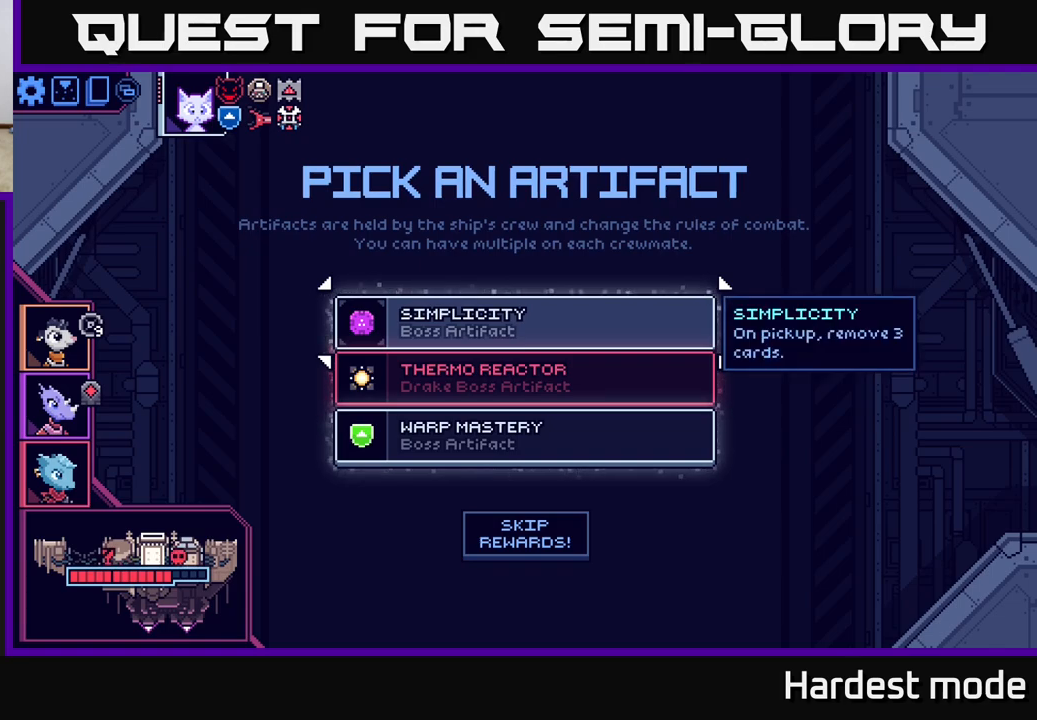
{"buttons": [], "left_stick": "center", "right_stick": "center", "events": [[33, "left_stick", "down"], [267, "left_stick", "center"]]}
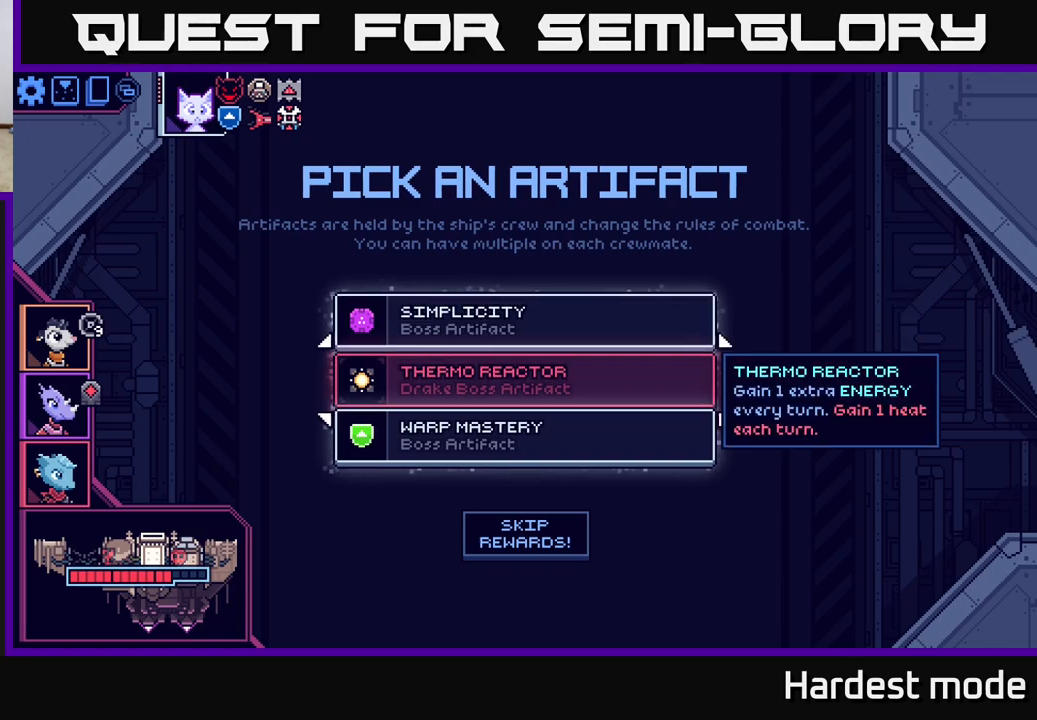
{"buttons": [], "left_stick": "center", "right_stick": "center", "events": []}
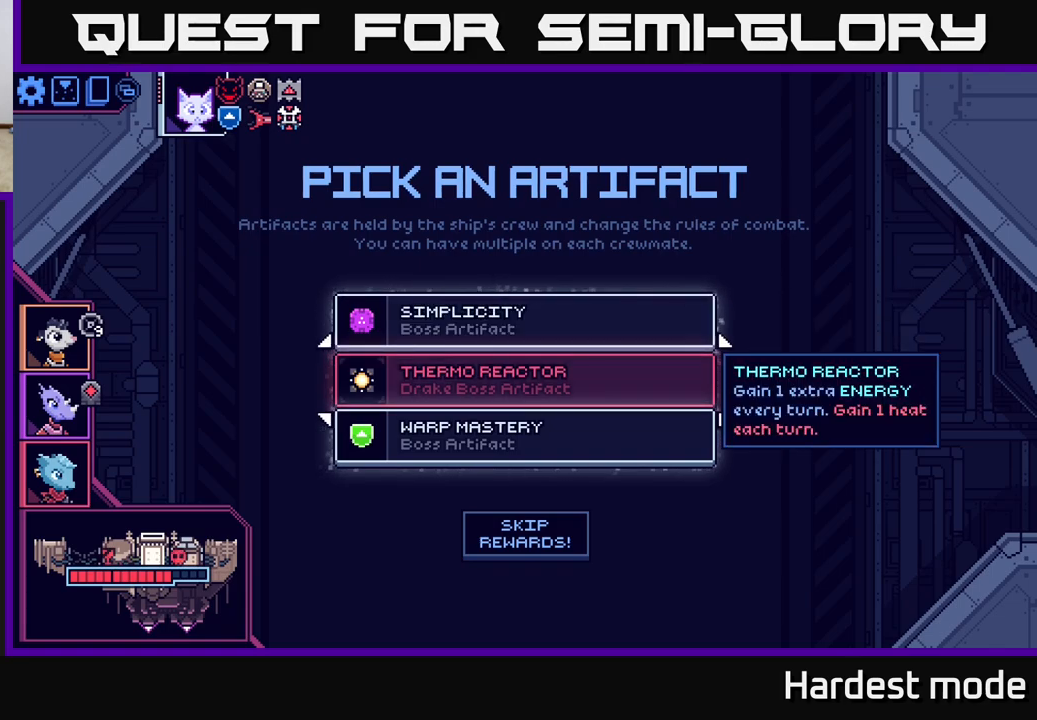
{"buttons": [], "left_stick": "center", "right_stick": "center", "events": []}
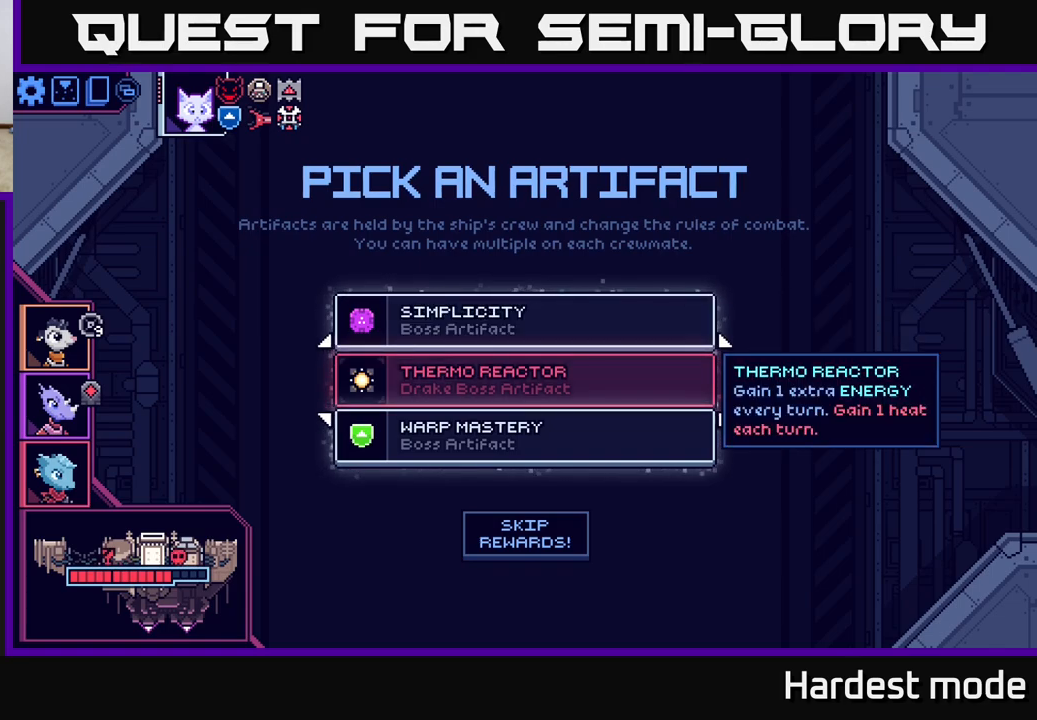
{"buttons": [], "left_stick": "center", "right_stick": "center", "events": []}
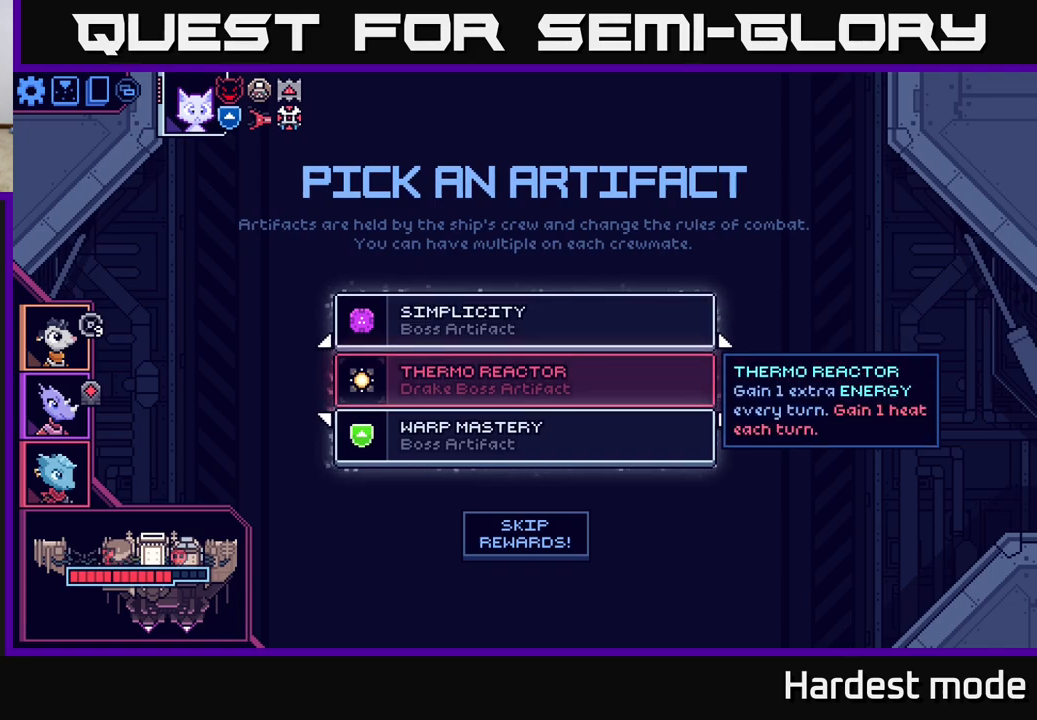
{"buttons": [], "left_stick": "center", "right_stick": "center", "events": []}
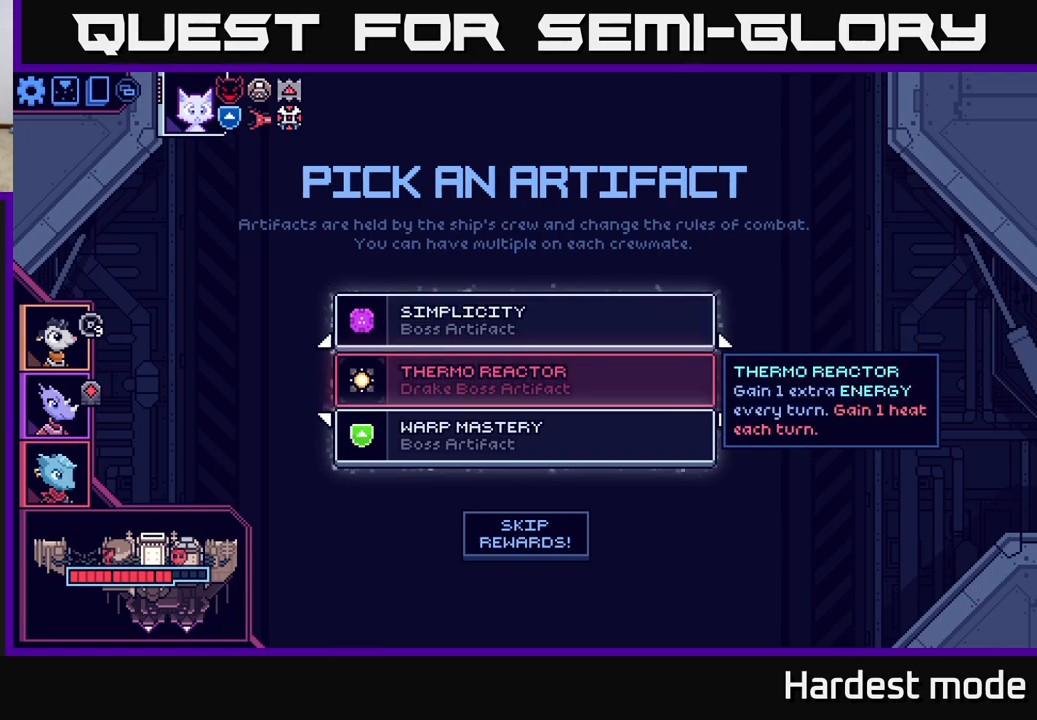
{"buttons": [], "left_stick": "center", "right_stick": "center", "events": []}
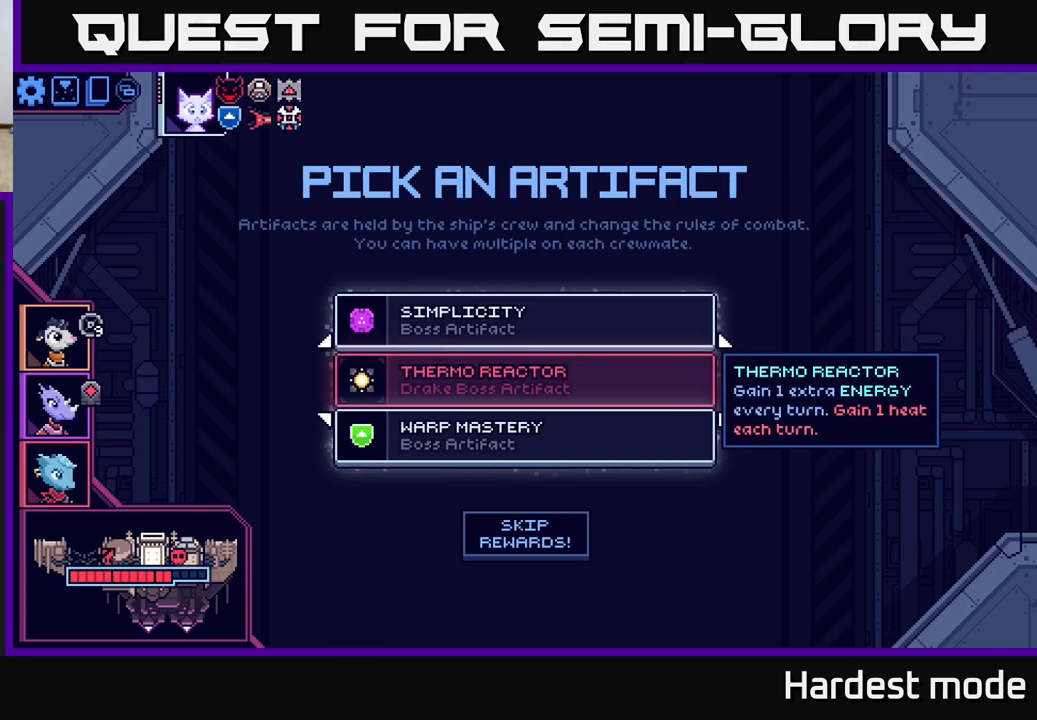
{"buttons": [], "left_stick": "center", "right_stick": "center", "events": []}
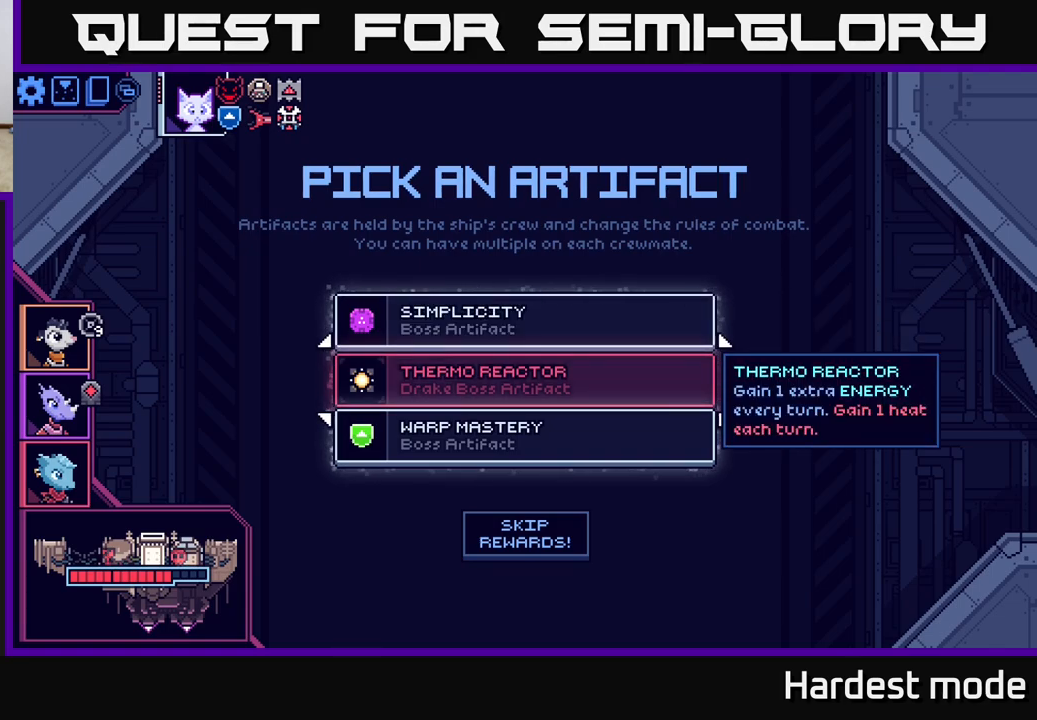
{"buttons": [], "left_stick": "center", "right_stick": "center", "events": []}
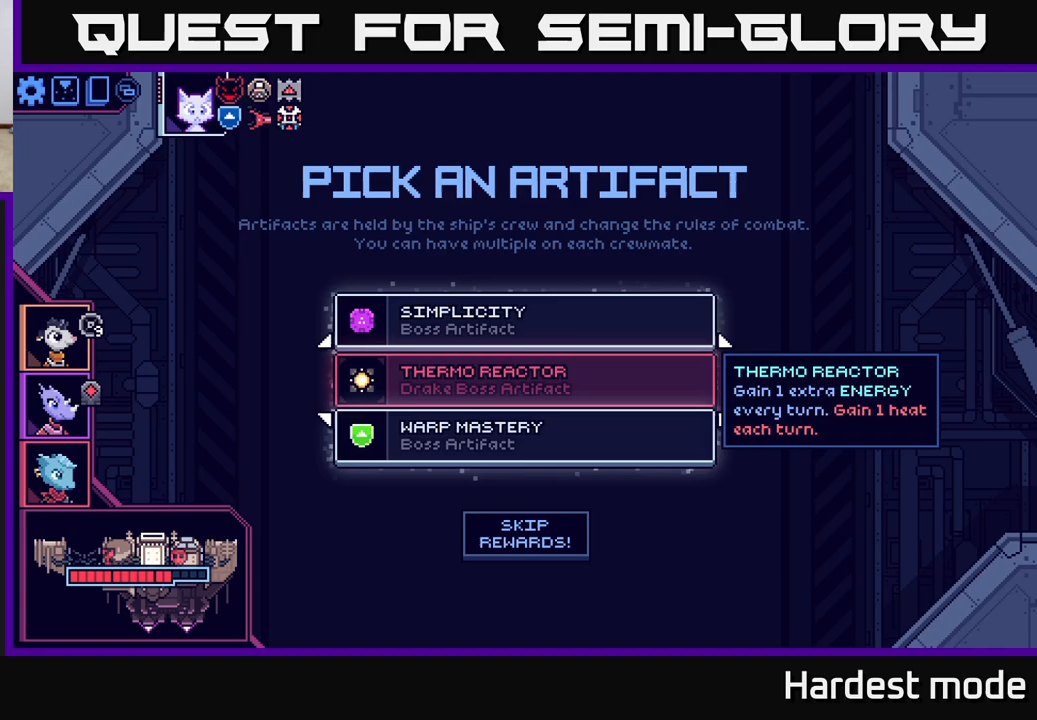
{"buttons": [], "left_stick": "center", "right_stick": "center", "events": [[317, "left_stick", "down"], [483, "left_stick", "center"]]}
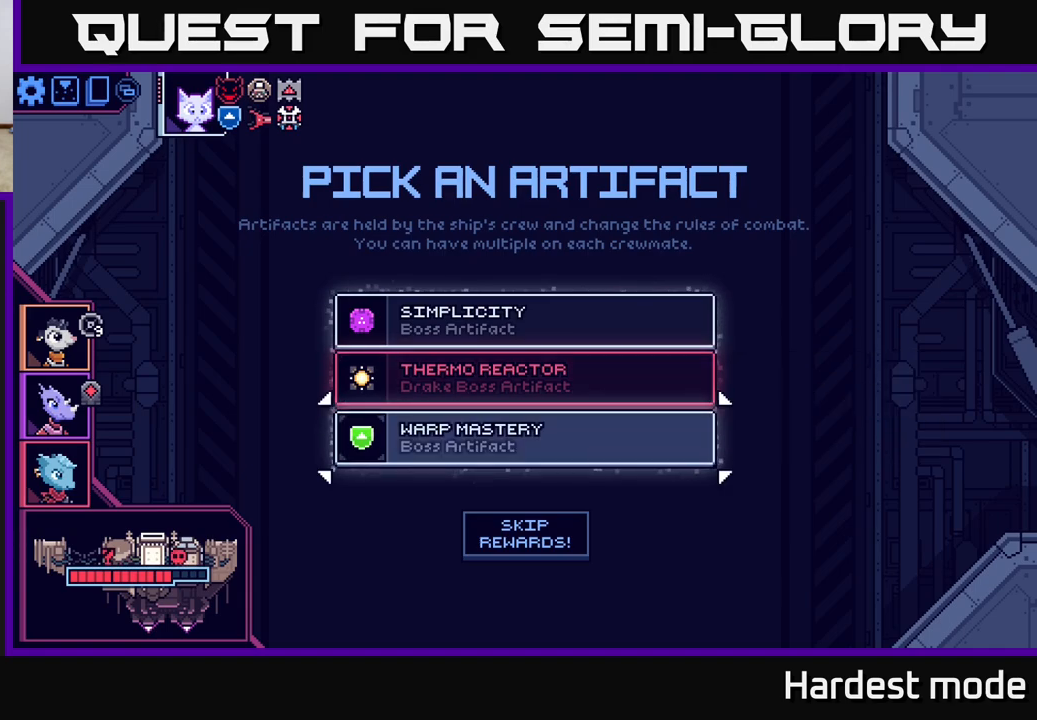
{"buttons": [], "left_stick": "center", "right_stick": "center", "events": []}
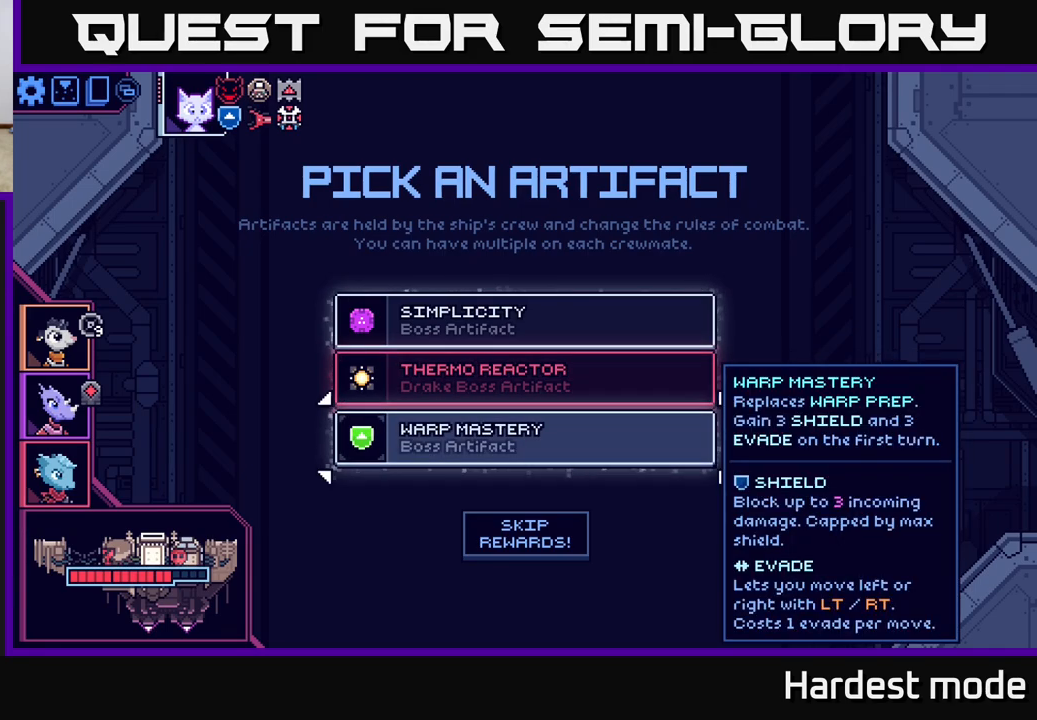
{"buttons": [], "left_stick": "center", "right_stick": "center", "events": []}
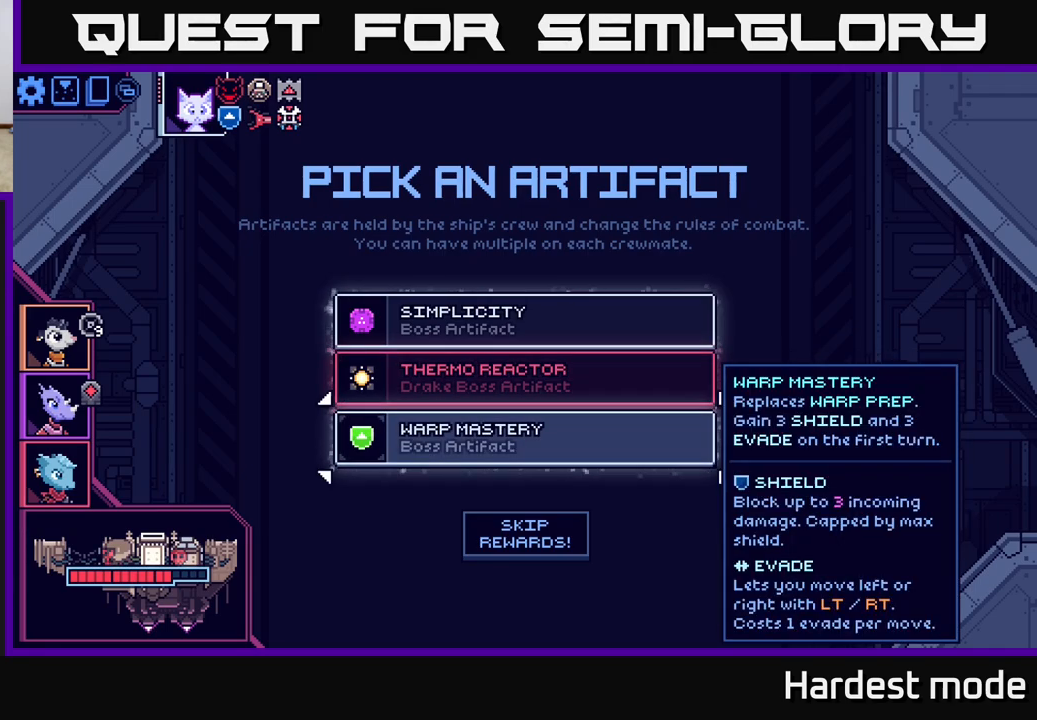
{"buttons": [], "left_stick": "center", "right_stick": "center", "events": []}
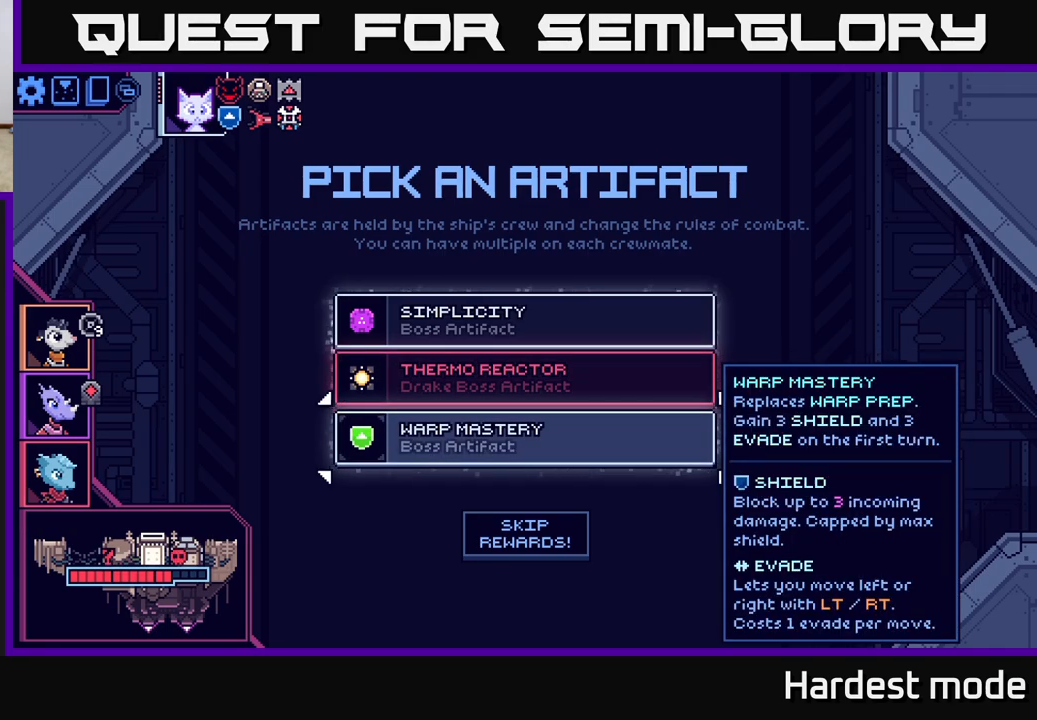
{"buttons": [], "left_stick": "center", "right_stick": "center", "events": []}
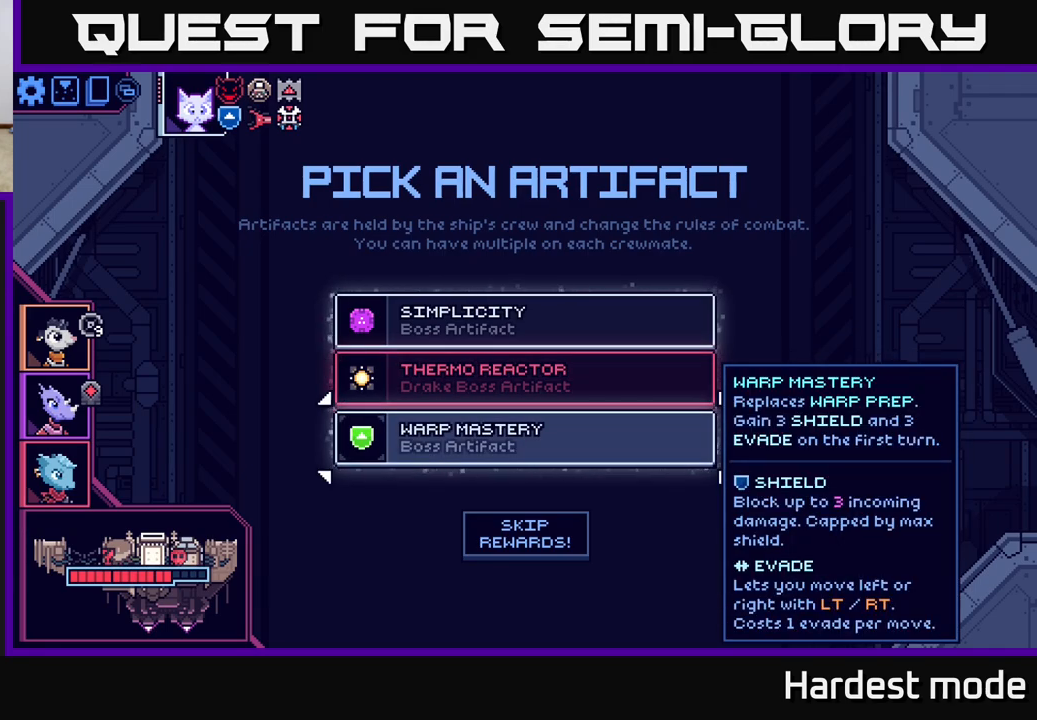
{"buttons": [], "left_stick": "center", "right_stick": "center", "events": []}
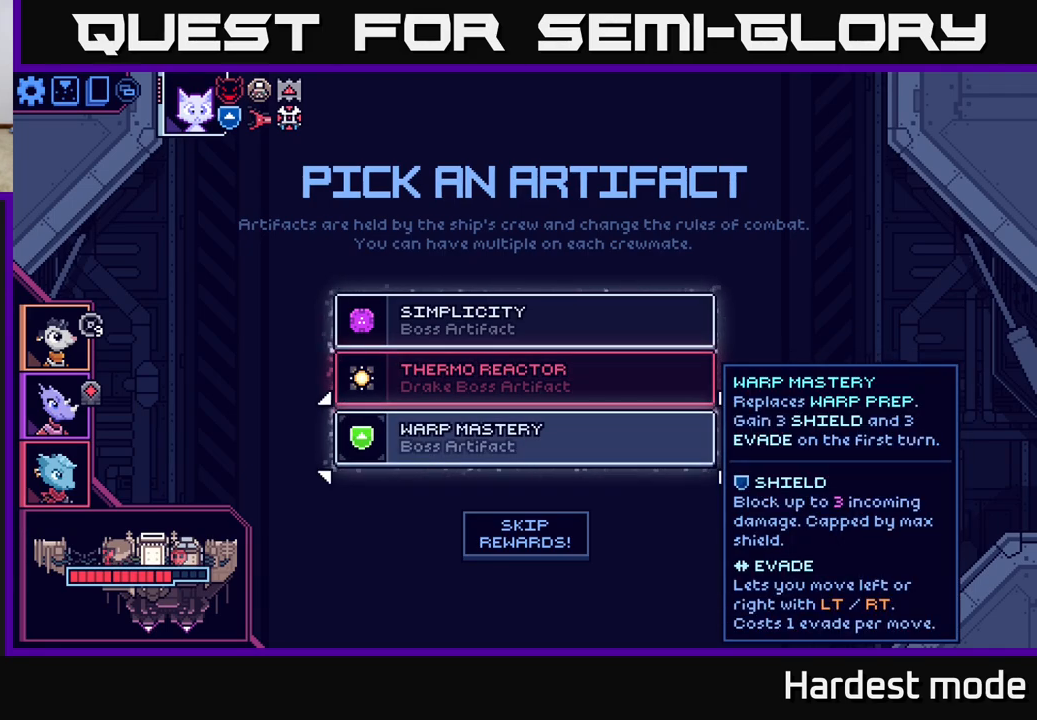
{"buttons": [], "left_stick": "down", "right_stick": "center", "events": [[200, "left_stick", "up"], [383, "left_stick", "center"], [500, "left_stick", "down"]]}
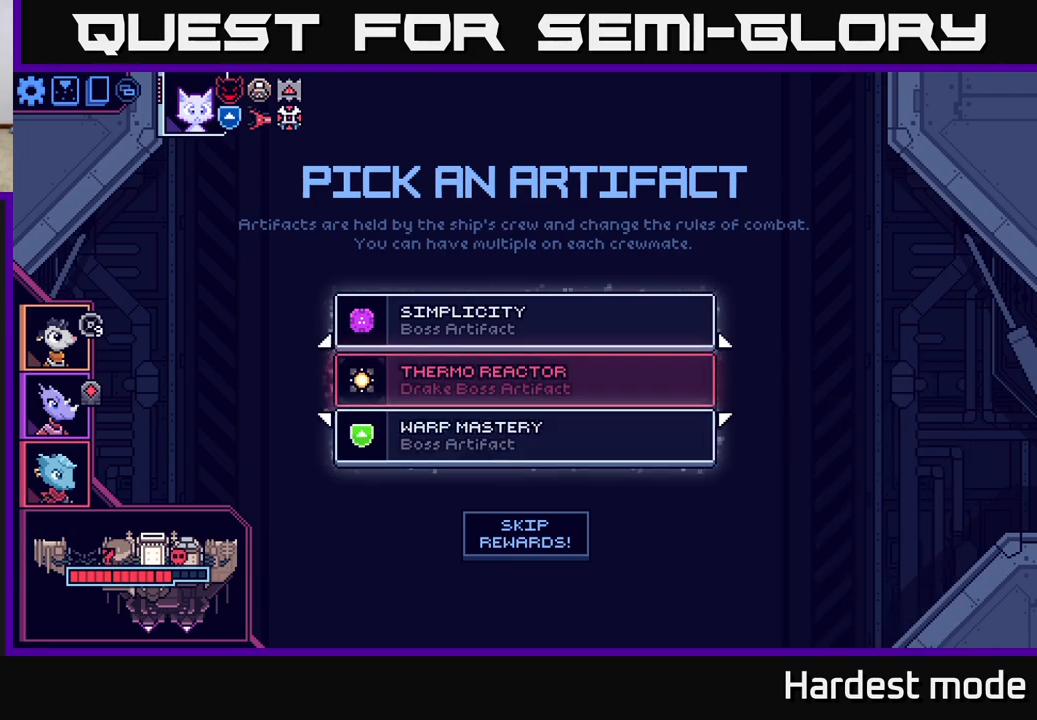
{"buttons": [], "left_stick": "center", "right_stick": "center", "events": [[183, "left_stick", "center"]]}
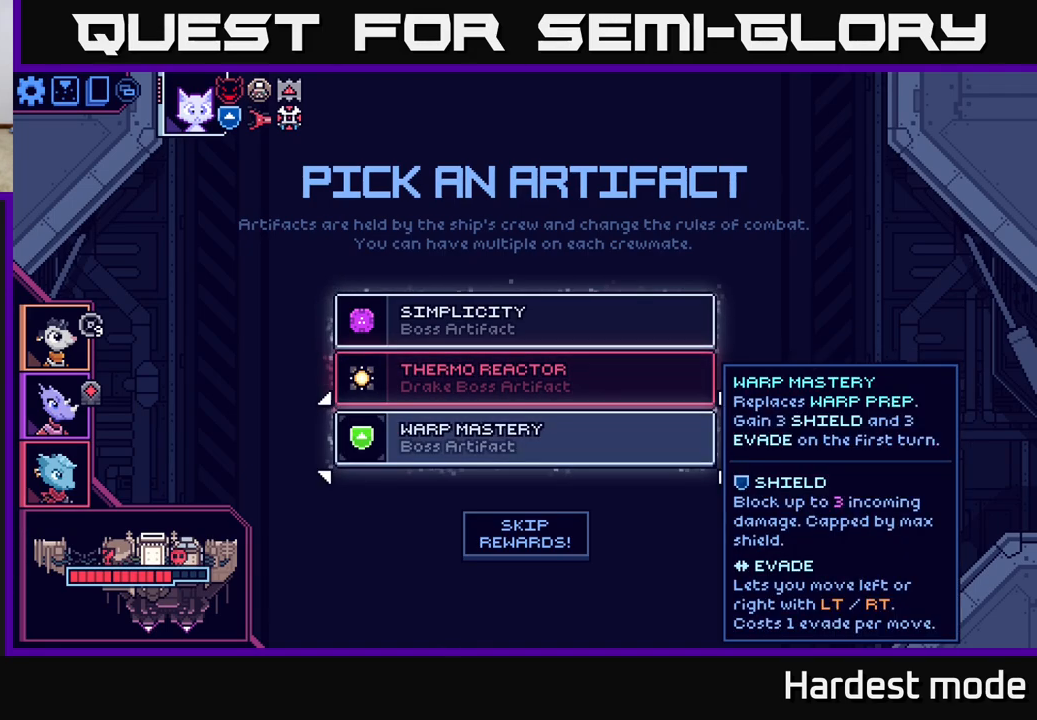
{"buttons": [], "left_stick": "center", "right_stick": "center", "events": []}
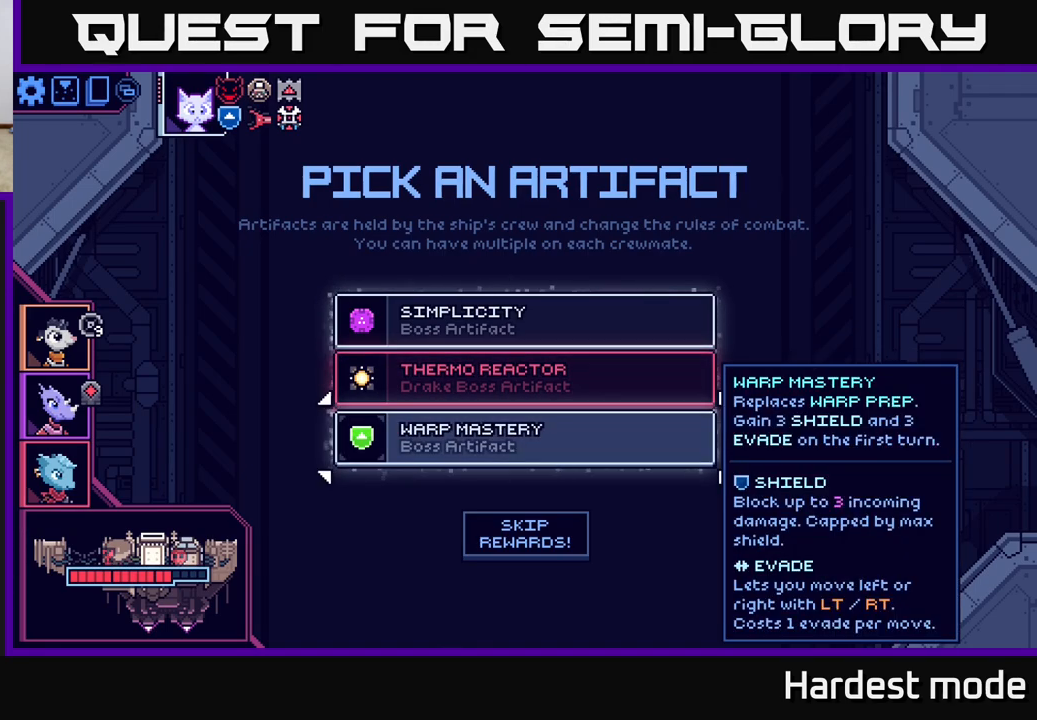
{"buttons": [], "left_stick": "center", "right_stick": "center", "events": [[233, "A", "down"], [317, "A", "up"]]}
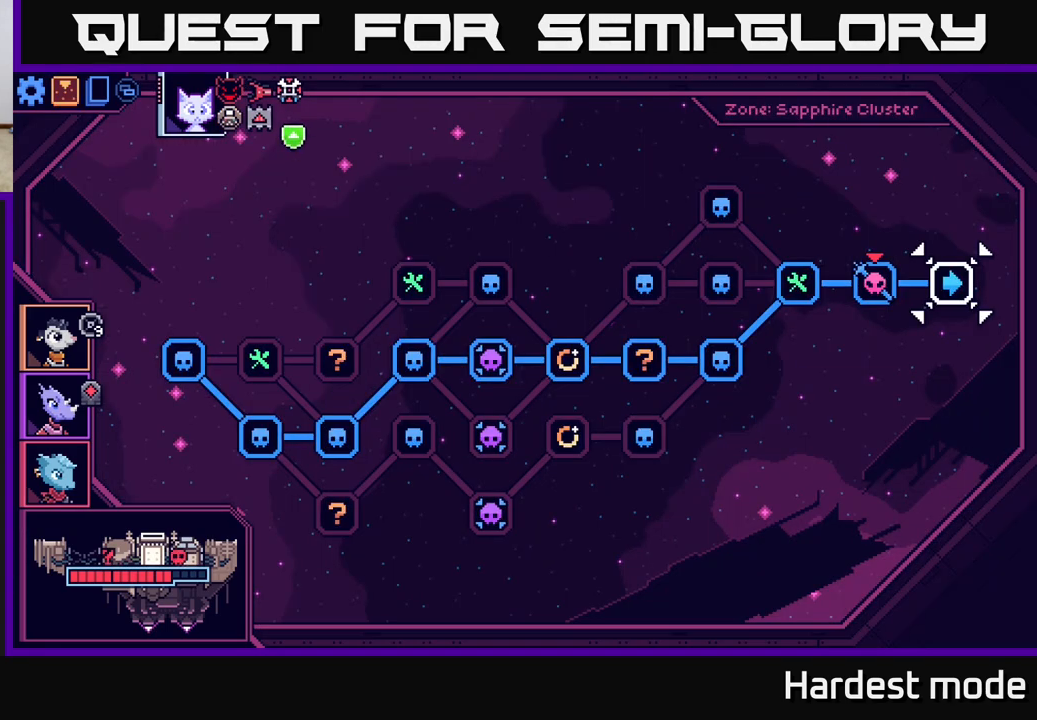
{"buttons": [], "left_stick": "center", "right_stick": "center", "events": []}
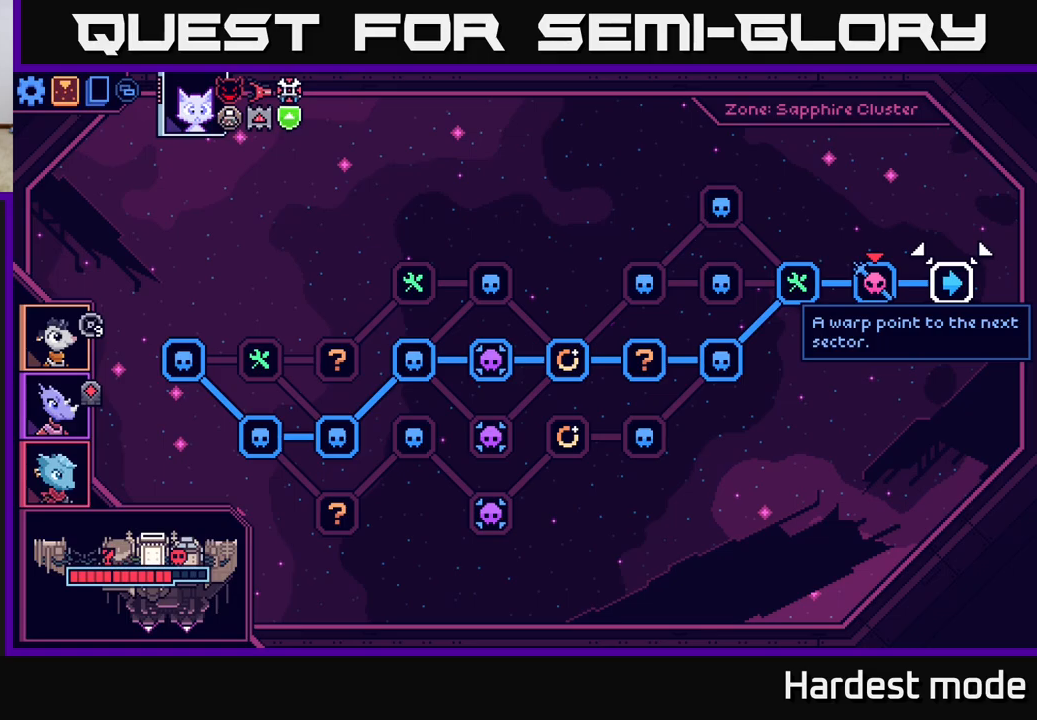
{"buttons": [], "left_stick": "center", "right_stick": "center", "events": []}
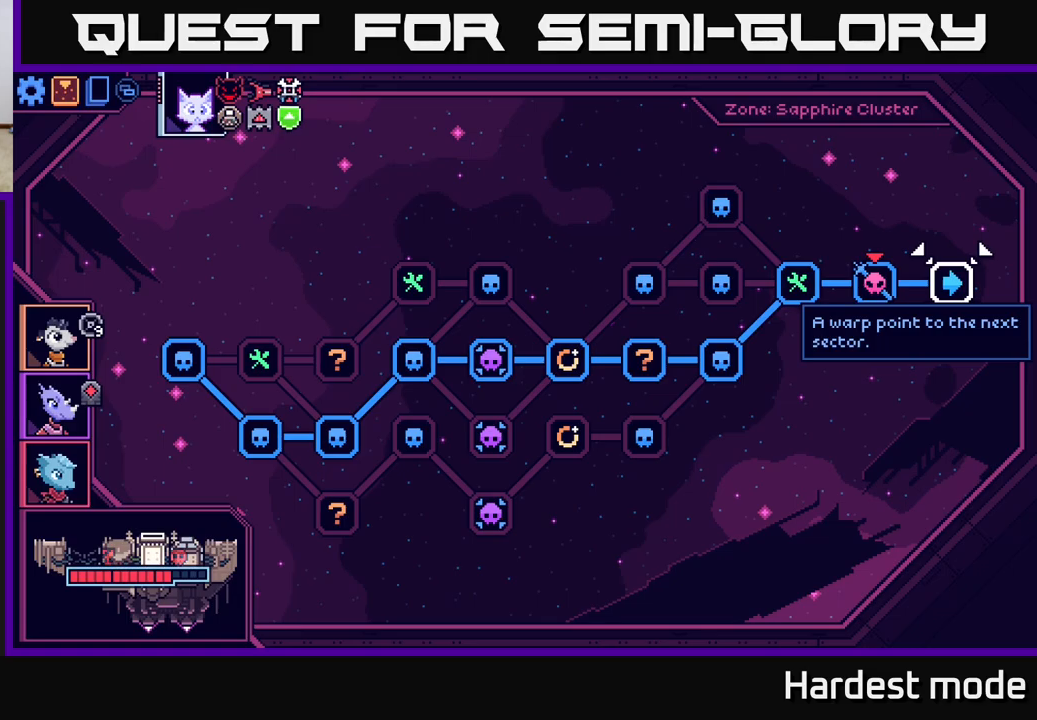
{"buttons": [], "left_stick": "center", "right_stick": "center", "events": [[383, "A", "down"], [467, "A", "up"]]}